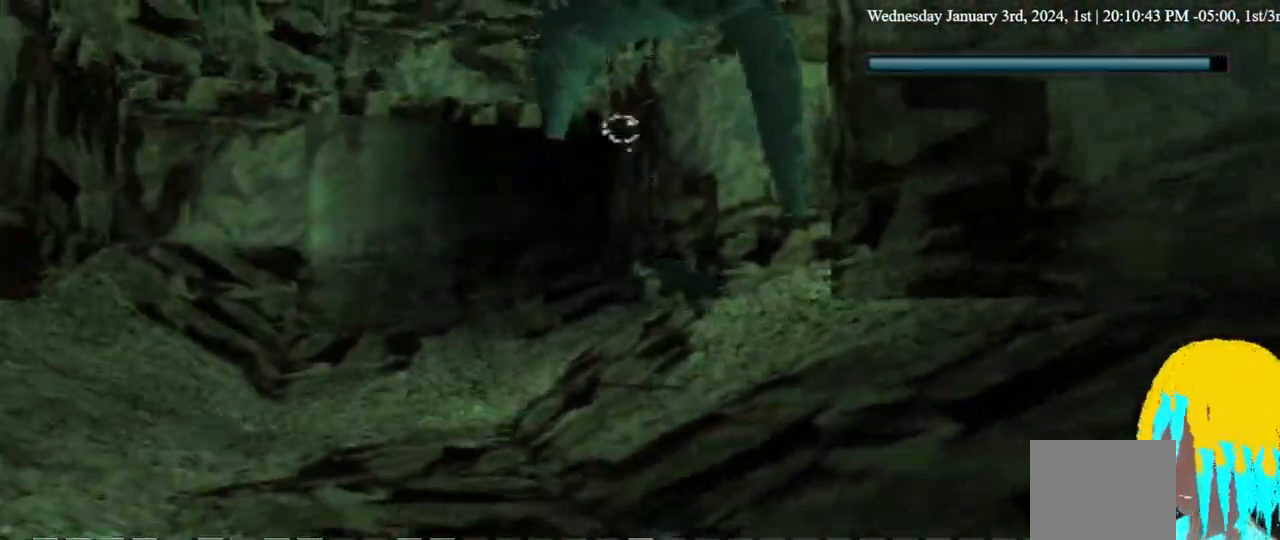
Gameplay with a controller (PlayStation layout); each line is a JSON object with the inputs held at the frame after it. "events" lists button and stick changes between this image and that frame as [ms after this image, input, new state], when the widget could be followed in between. Not read: DPAD_DOWN SQUARE.
{"buttons": [], "left_stick": "center", "right_stick": "center", "events": [[267, "DPAD_LEFT", "up"]]}
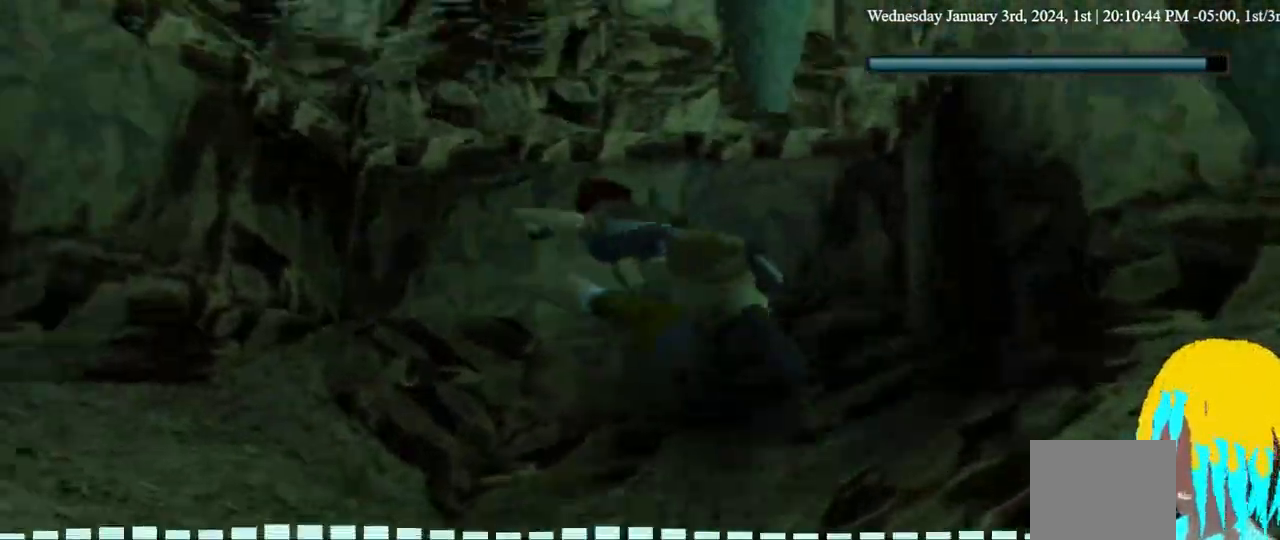
{"buttons": [], "left_stick": "center", "right_stick": "center", "events": [[167, "DPAD_RIGHT", "down"], [267, "DPAD_UP", "down"], [300, "DPAD_RIGHT", "up"], [500, "DPAD_UP", "up"]]}
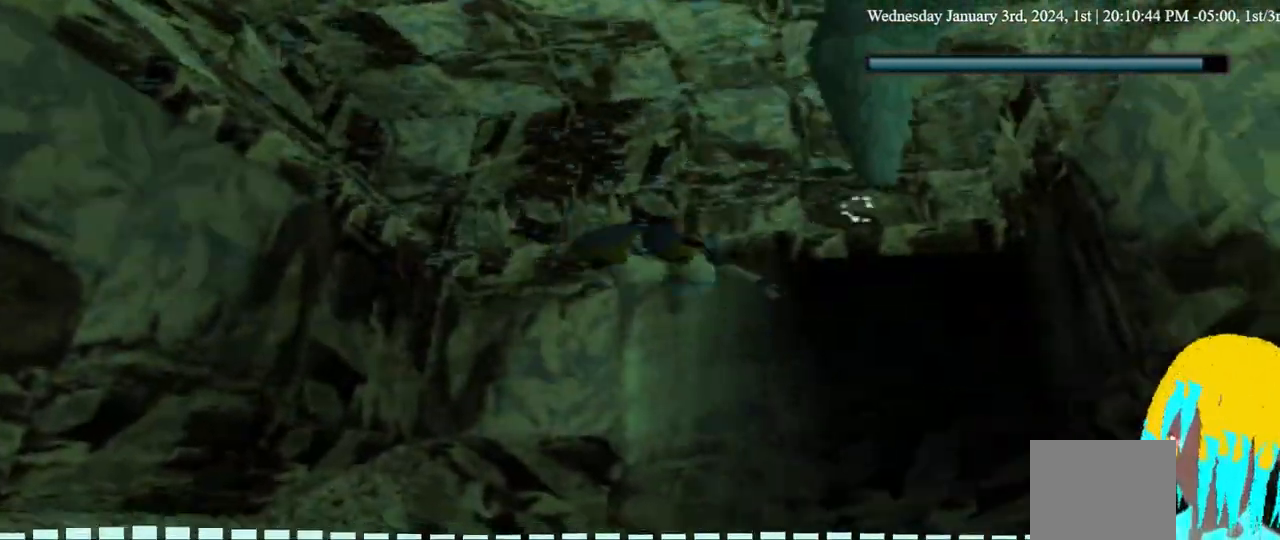
{"buttons": [], "left_stick": "center", "right_stick": "center", "events": []}
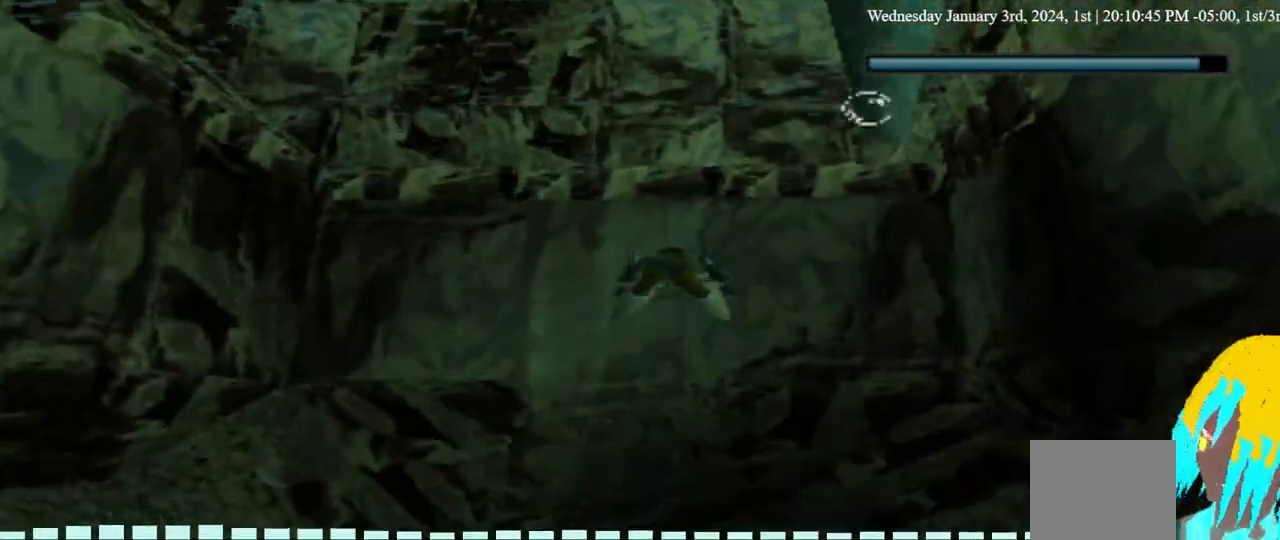
{"buttons": [], "left_stick": "center", "right_stick": "center", "events": []}
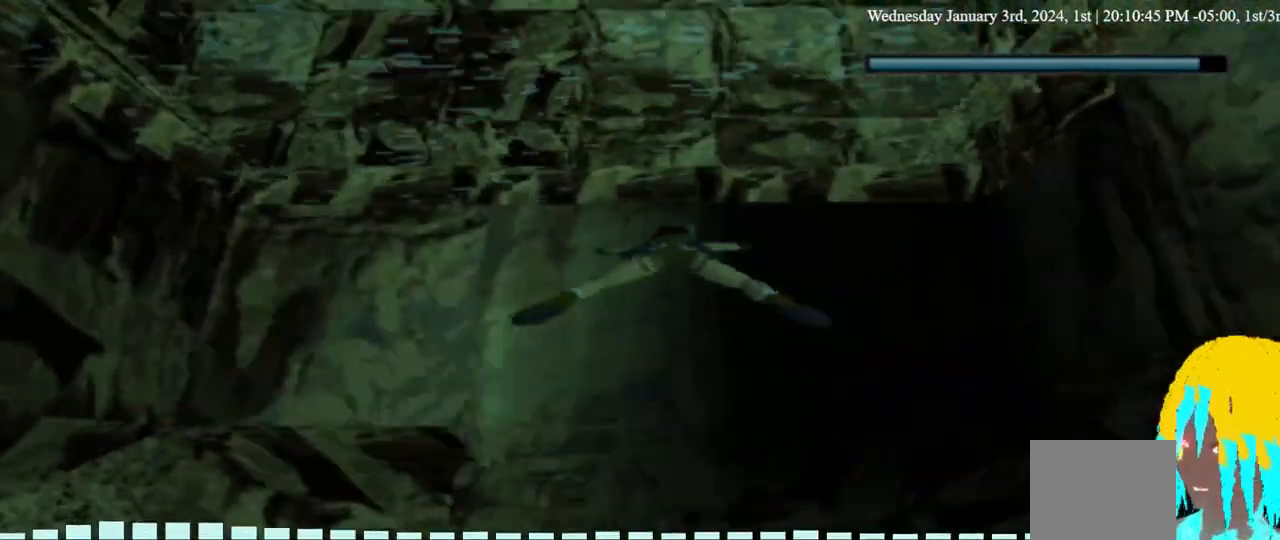
{"buttons": [], "left_stick": "center", "right_stick": "center", "events": []}
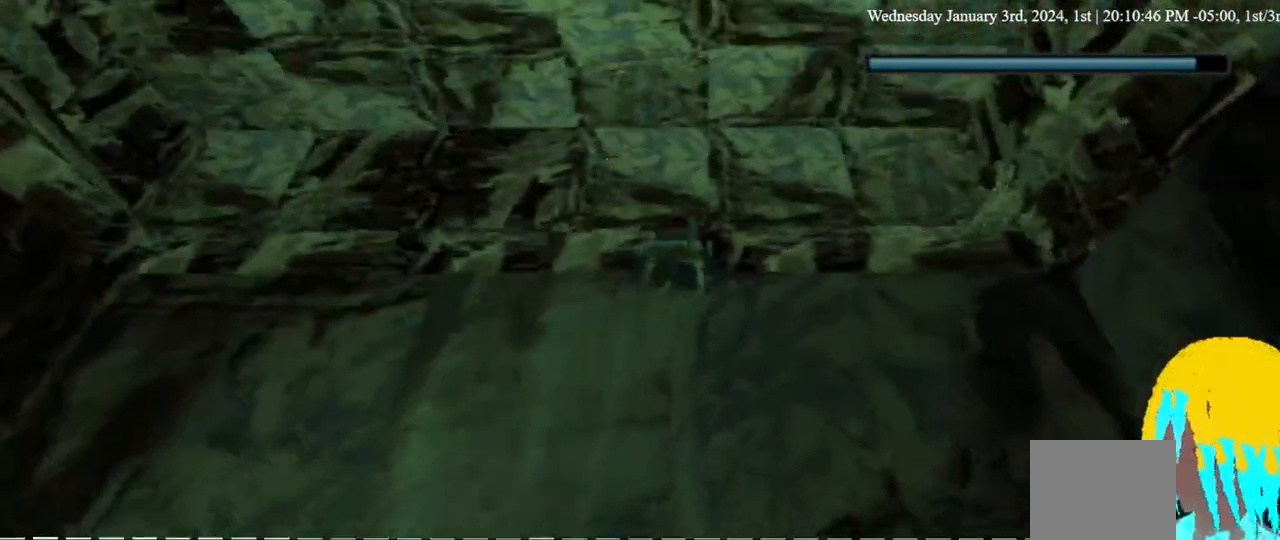
{"buttons": ["DPAD_UP"], "left_stick": "center", "right_stick": "center", "events": [[133, "DPAD_LEFT", "down"], [133, "DPAD_UP", "down"], [233, "DPAD_LEFT", "up"]]}
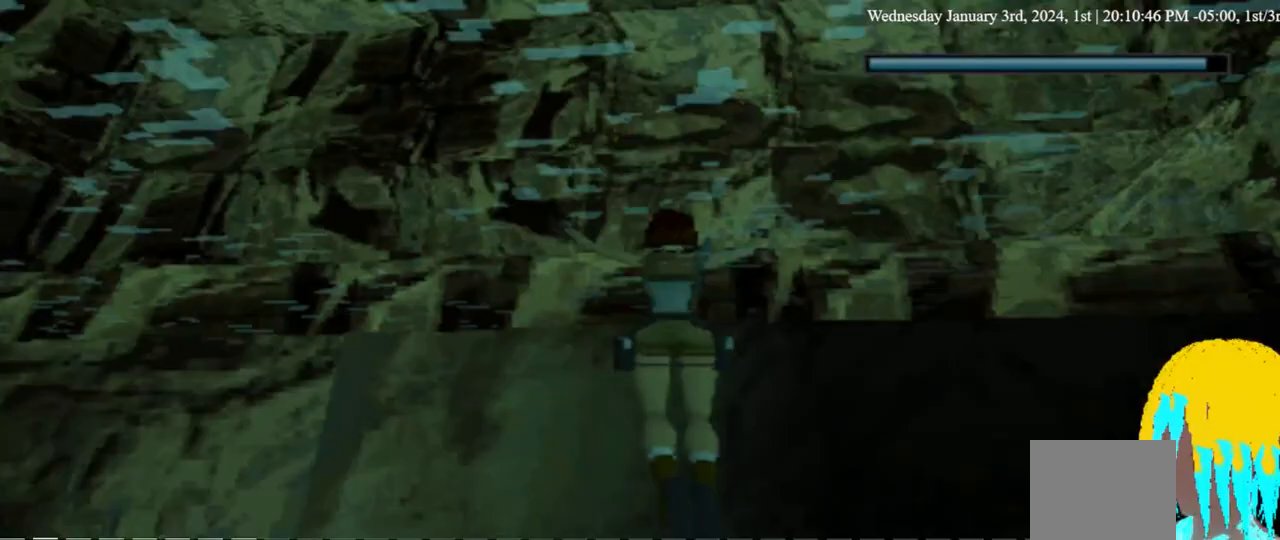
{"buttons": ["CROSS", "DPAD_UP"], "left_stick": "center", "right_stick": "center", "events": [[467, "CROSS", "down"]]}
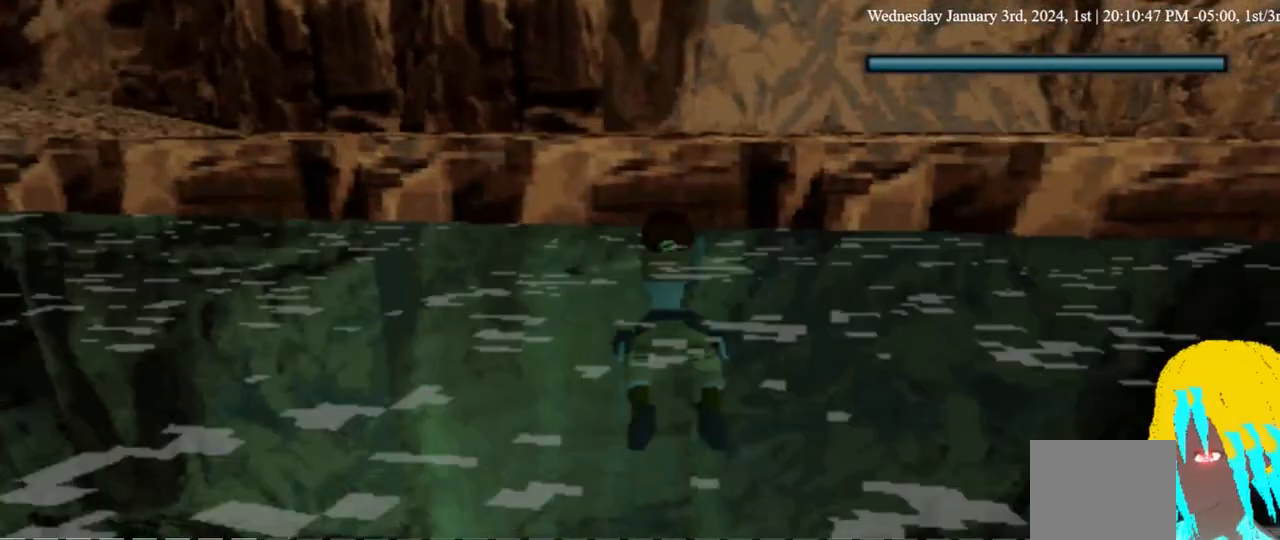
{"buttons": ["CROSS", "DPAD_UP"], "left_stick": "center", "right_stick": "center", "events": []}
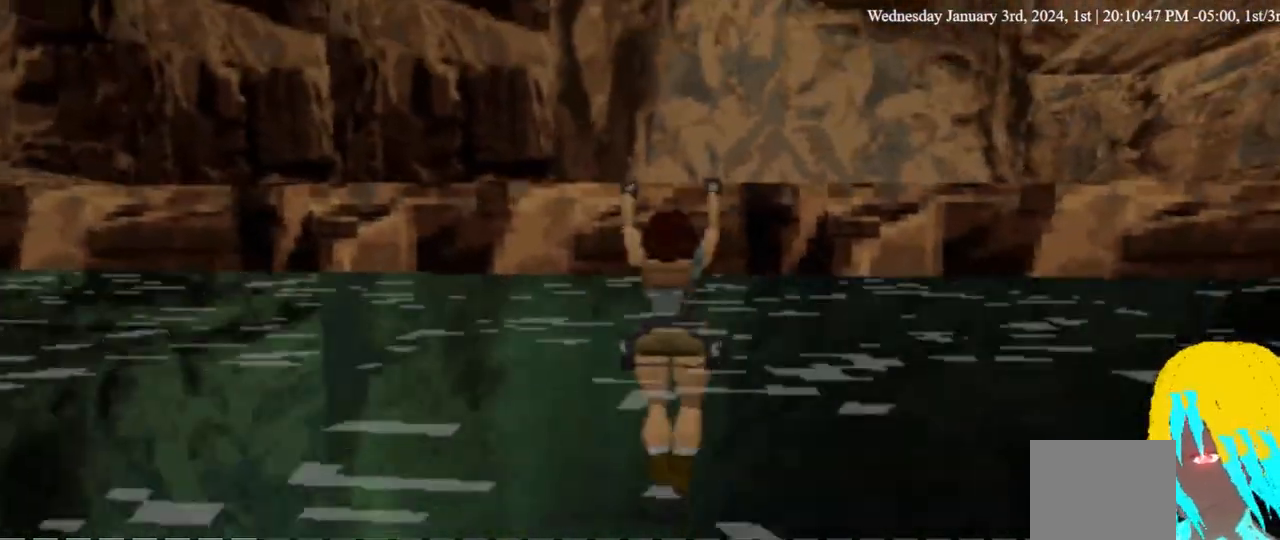
{"buttons": ["CROSS", "DPAD_UP", "DPAD_LEFT"], "left_stick": "center", "right_stick": "center", "events": [[400, "DPAD_LEFT", "down"]]}
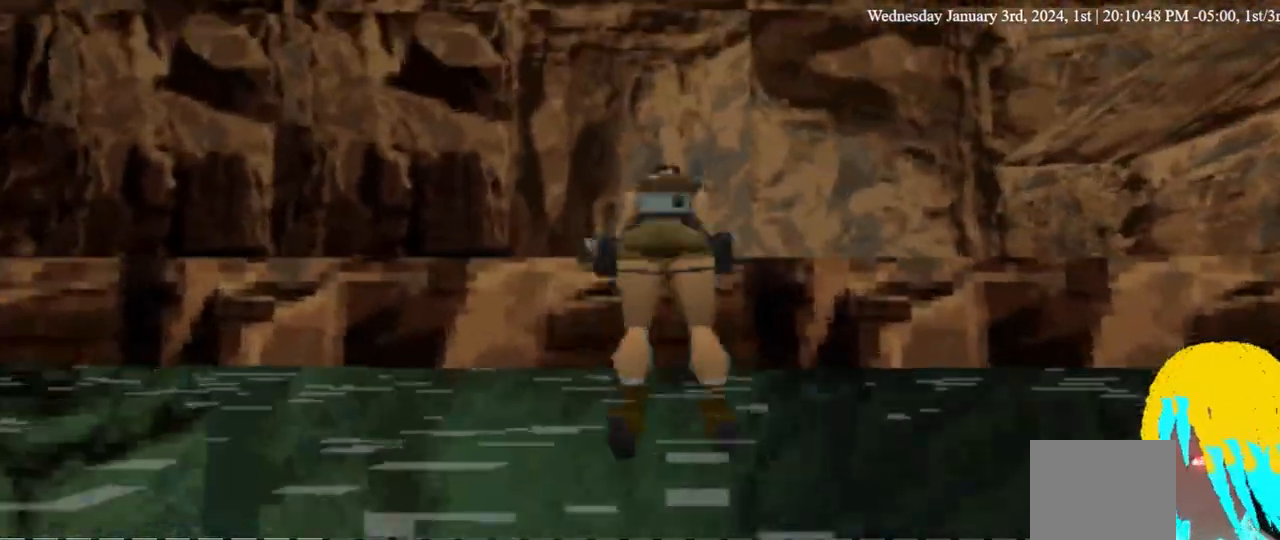
{"buttons": ["DPAD_UP", "DPAD_LEFT"], "left_stick": "center", "right_stick": "center", "events": [[33, "CROSS", "up"]]}
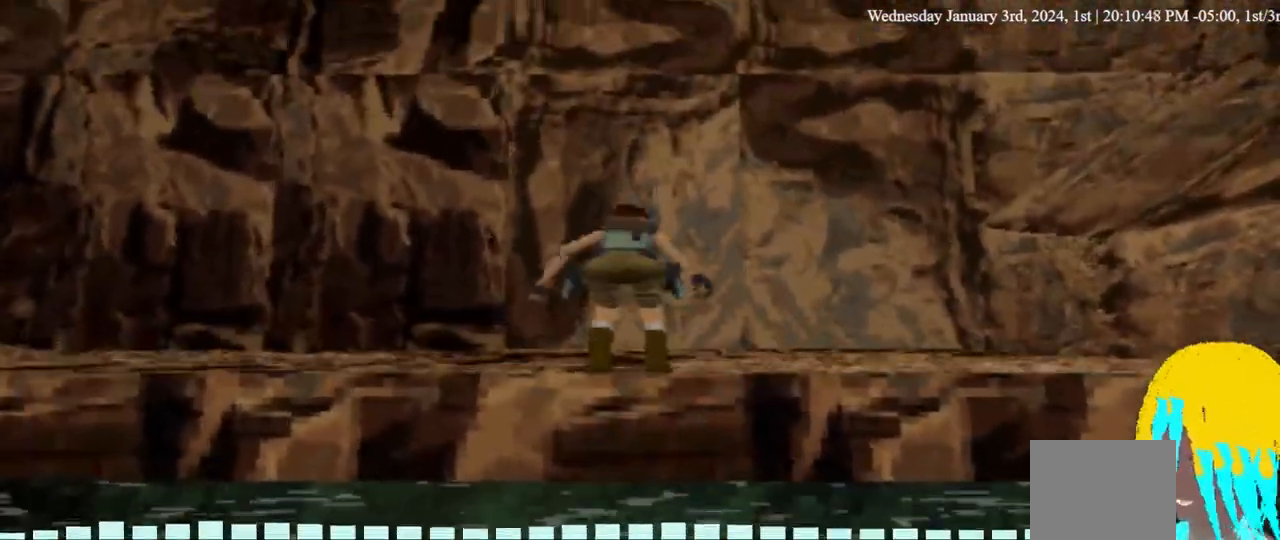
{"buttons": ["DPAD_UP", "DPAD_LEFT"], "left_stick": "center", "right_stick": "center", "events": []}
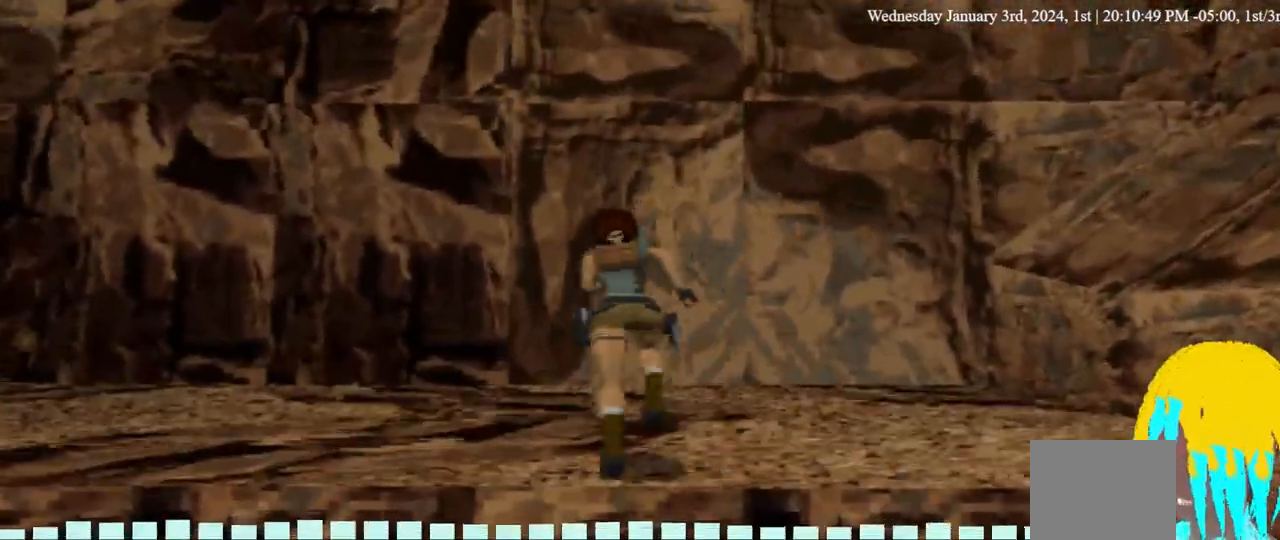
{"buttons": ["DPAD_UP"], "left_stick": "center", "right_stick": "center", "events": [[467, "DPAD_LEFT", "up"]]}
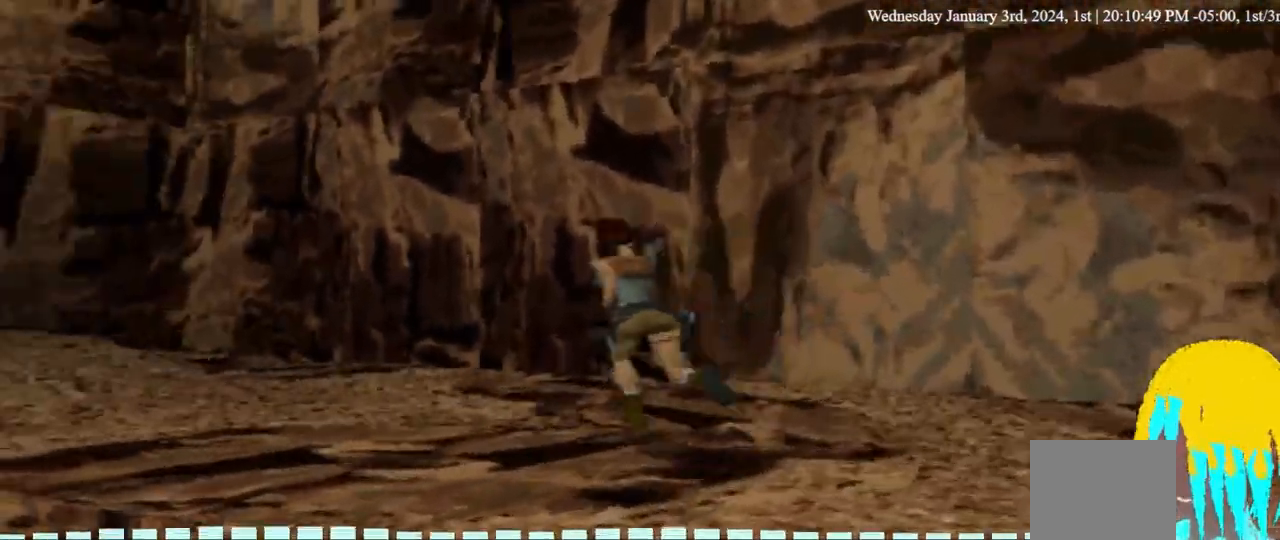
{"buttons": ["DPAD_UP", "DPAD_LEFT"], "left_stick": "center", "right_stick": "center", "events": [[300, "DPAD_LEFT", "down"]]}